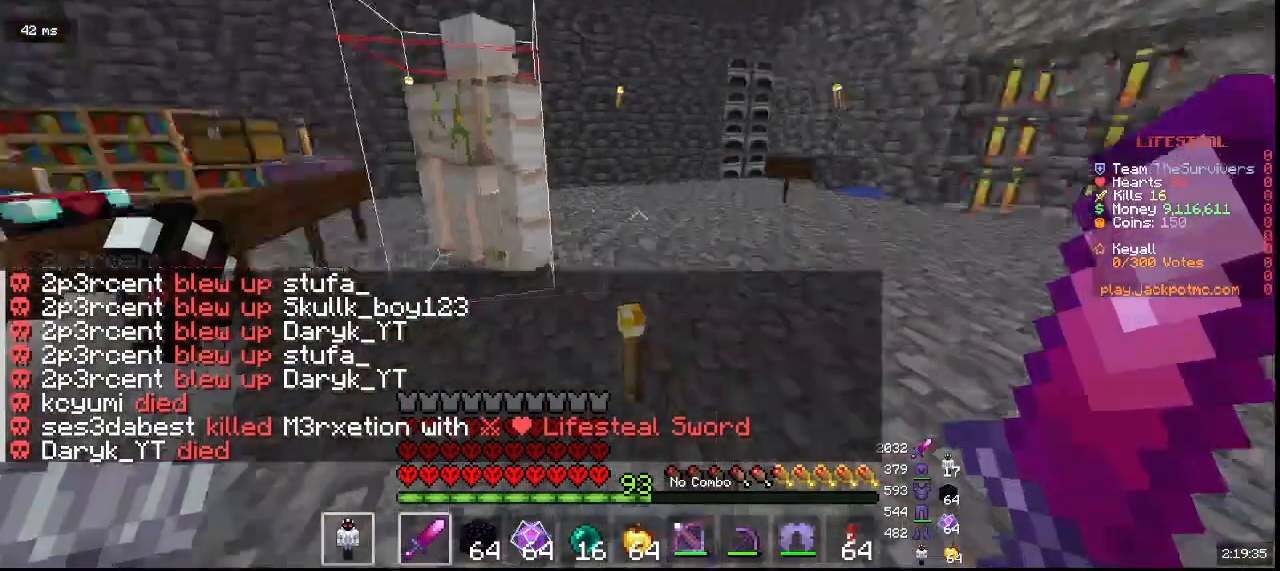
Gameplay with keyboard and mouse; each line is a JSON object with the keys and mouse buttons held at the frame after it. "events" lists presses ("down") and releases ("up") of "a", "d", "s", "w", "mouse_left" and "mouse_right" between this image and that frame as [ms after this image, input, new state], when the widget could be followed in between. "mouse_left", "mouse_right" = the "left", "right" buttons of the "mouse" list. No other keys are recorded. Fast repeated clicks can show as one long hold. Mouse movement is not recorded.
{"keys": ["w"], "mouse": []}
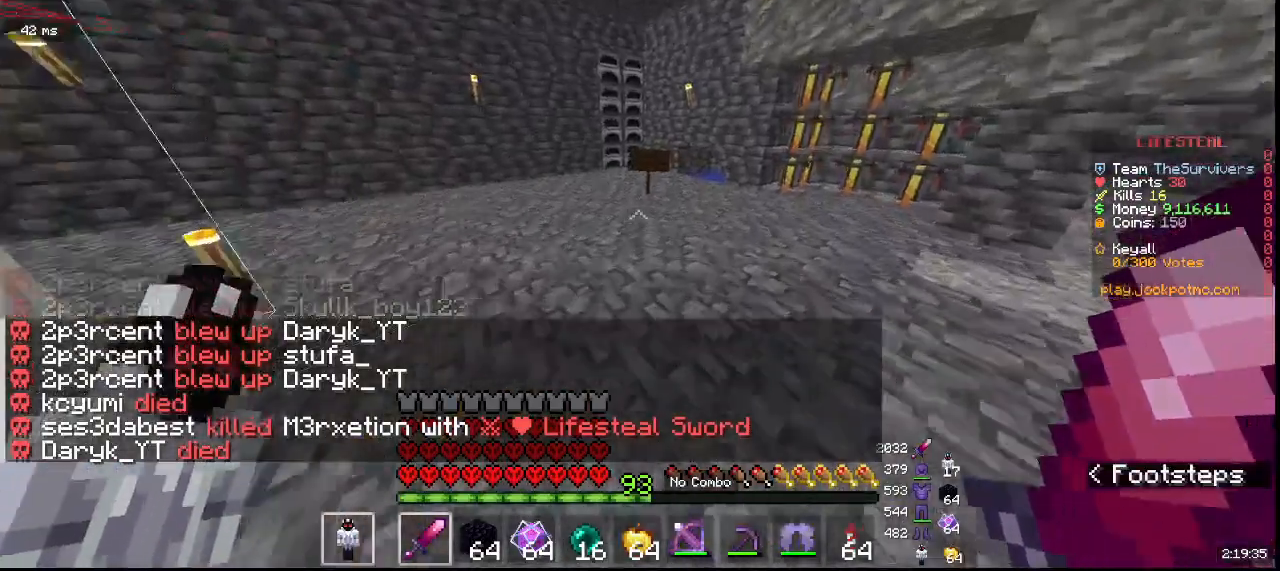
{"keys": ["d", "w"], "mouse": []}
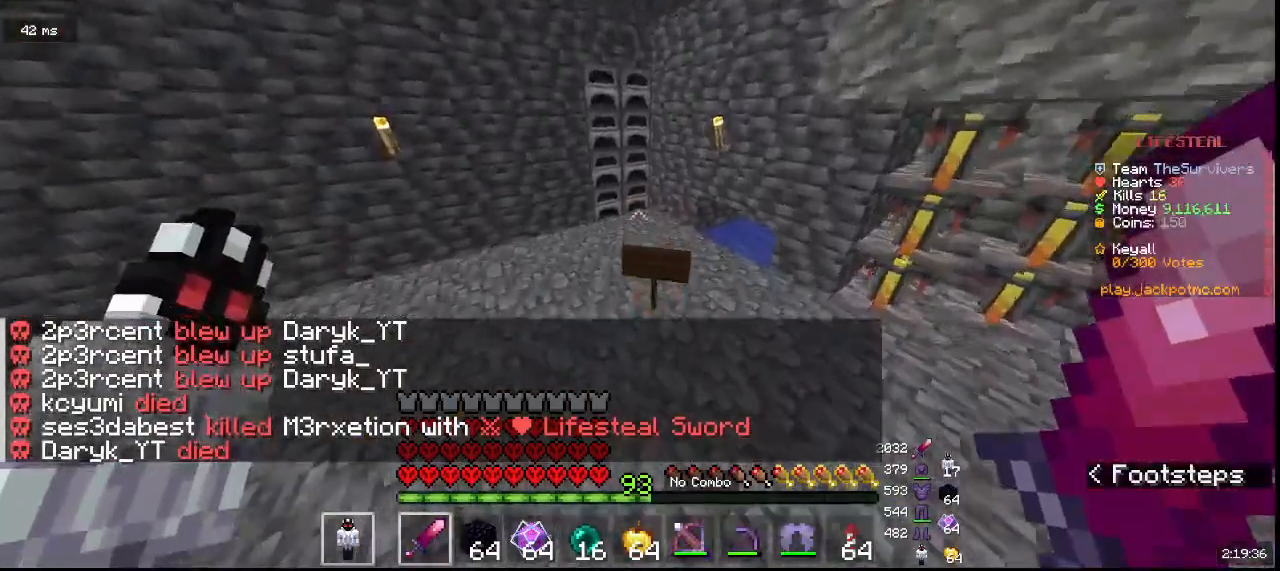
{"keys": ["d", "w"], "mouse": [], "events": []}
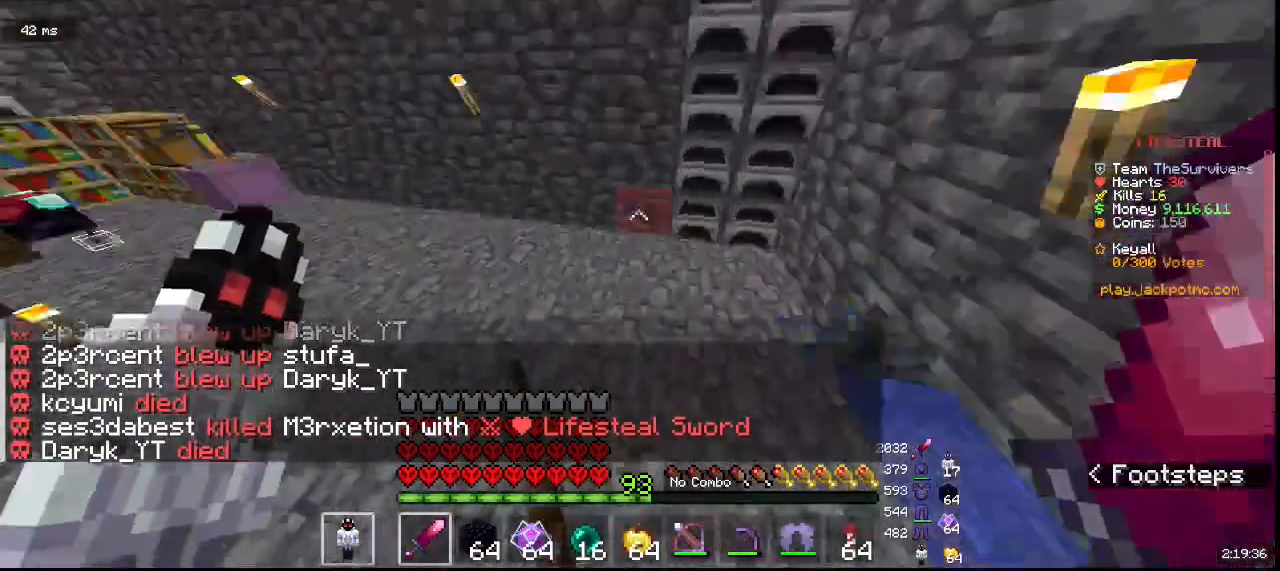
{"keys": ["d"], "mouse": [], "events": [[83, "w", "up"]]}
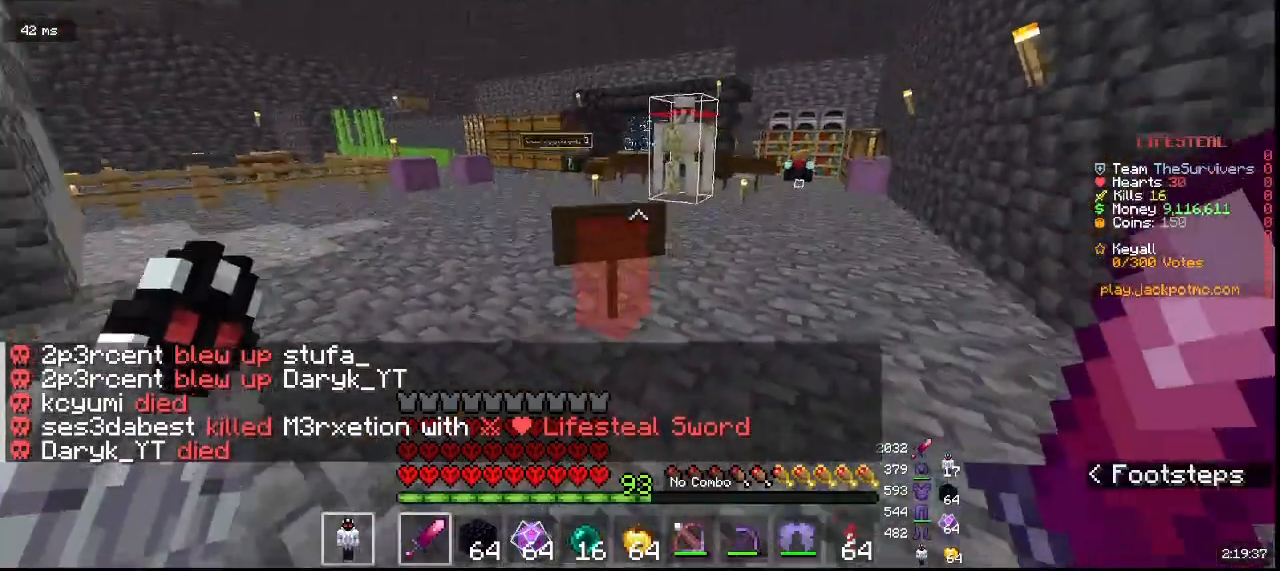
{"keys": [], "mouse": [], "events": [[83, "d", "up"], [83, "s", "down"], [417, "s", "up"]]}